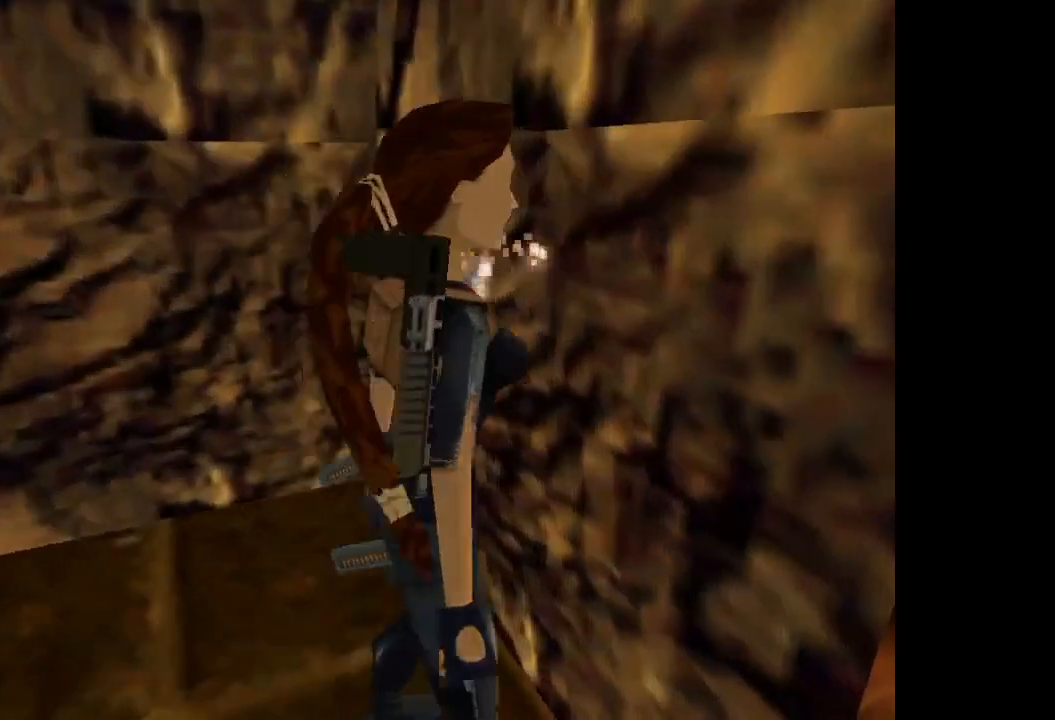
Gameplay with a controller (PlayStation layout); each line is a JSON object with the inputs held at the frame after it. "events" lists button and stick changes between this image and that frame as [ms after this image, input, new state], when the widget could be followed in between. Not read: L3 R3 left_stick right_stick.
{"buttons": ["DPAD_RIGHT"], "events": [[67, "DPAD_UP", "up"], [134, "DPAD_RIGHT", "down"]]}
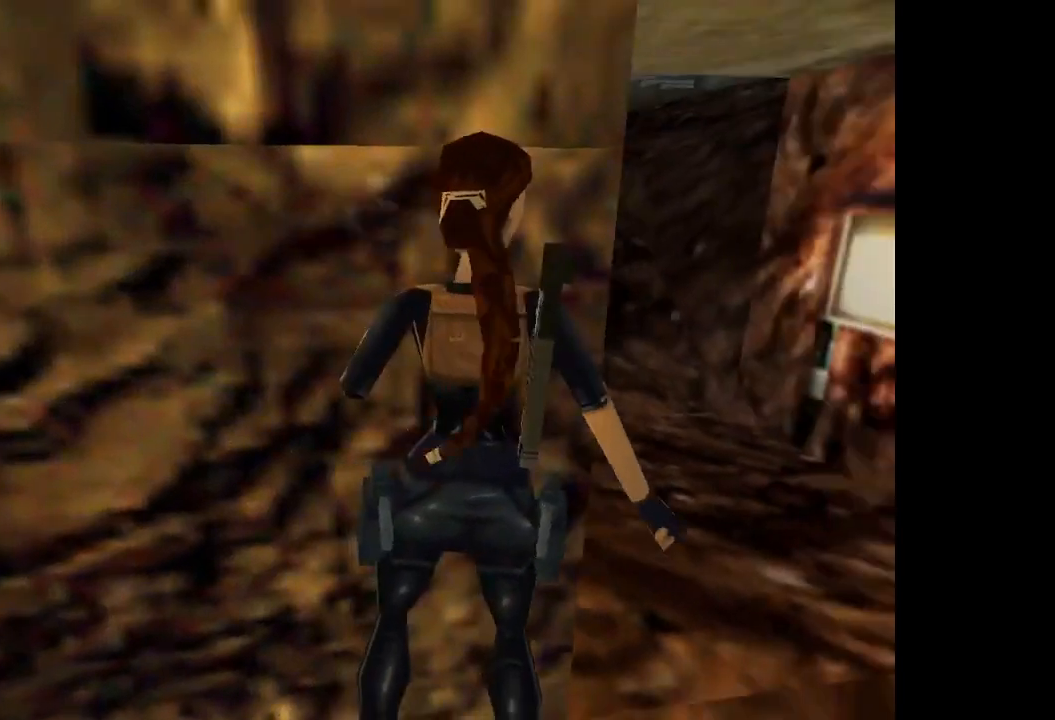
{"buttons": ["L2", "DPAD_UP"], "events": [[266, "DPAD_RIGHT", "up"], [333, "L2", "down"], [367, "DPAD_UP", "down"]]}
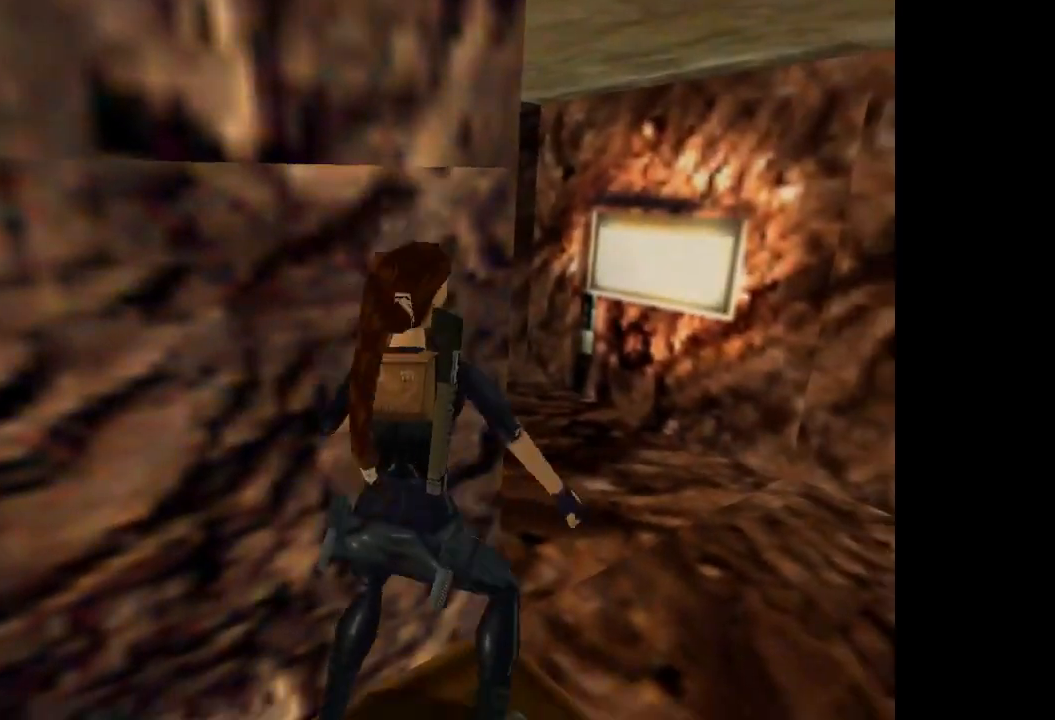
{"buttons": [], "events": [[434, "DPAD_UP", "up"], [467, "L2", "up"]]}
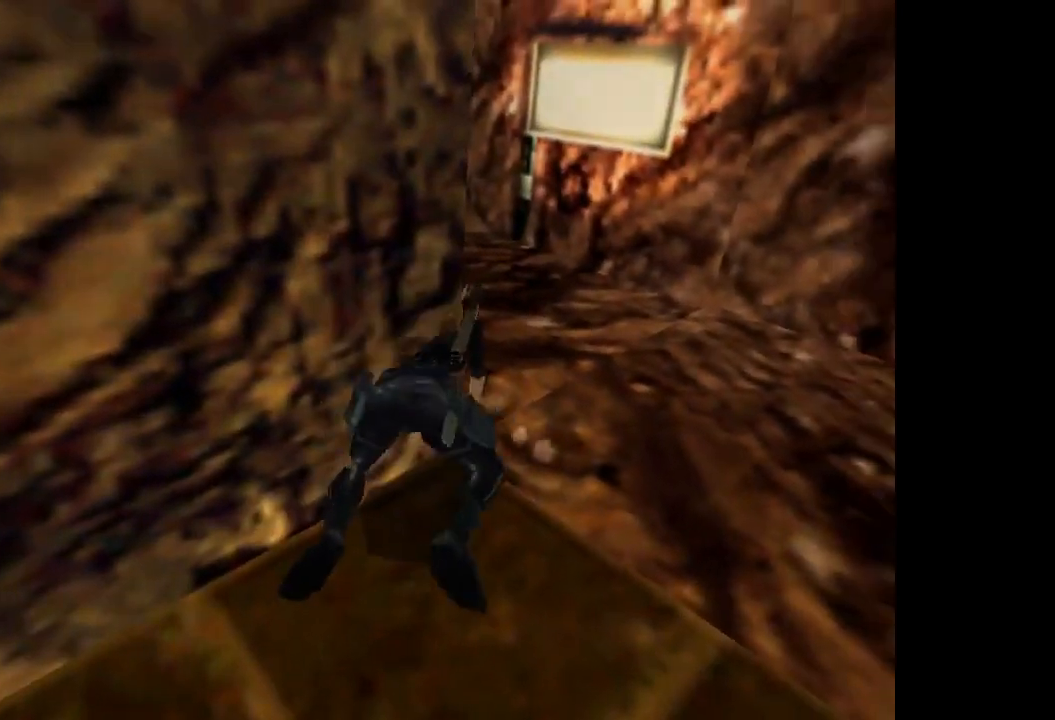
{"buttons": [], "events": []}
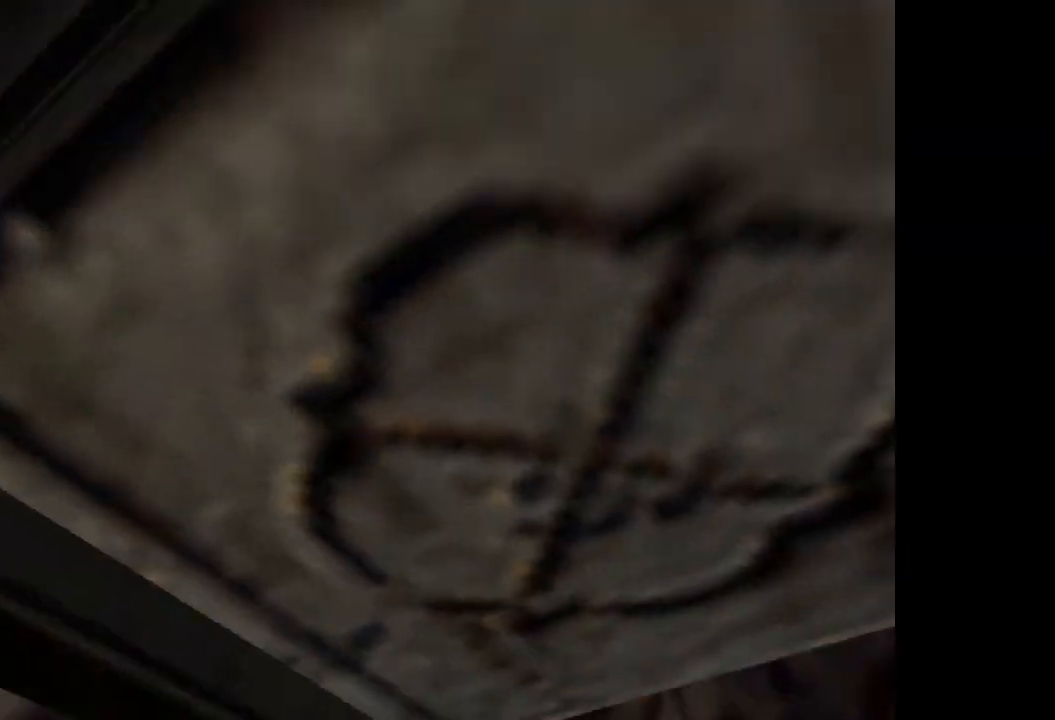
{"buttons": ["SQUARE"], "events": [[67, "CROSS", "down"], [133, "DPAD_UP", "down"], [334, "CROSS", "up"], [367, "DPAD_UP", "up"], [501, "SQUARE", "down"]]}
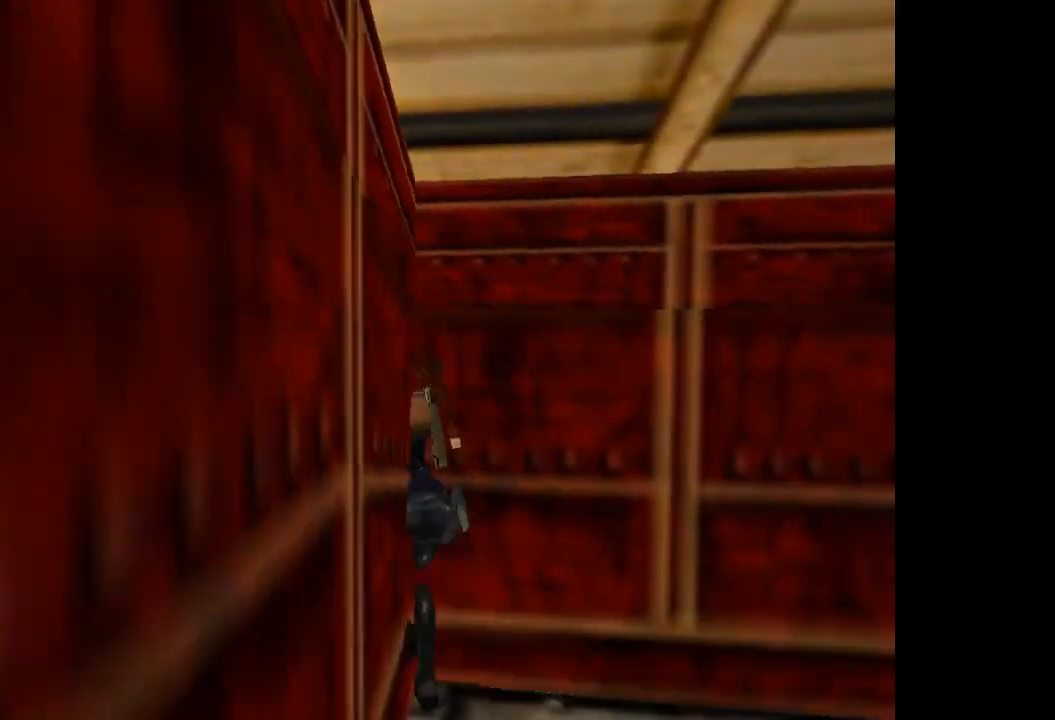
{"buttons": ["CIRCLE"], "events": [[100, "DPAD_DOWN", "down"], [433, "DPAD_DOWN", "up"], [433, "SQUARE", "up"], [467, "CIRCLE", "down"]]}
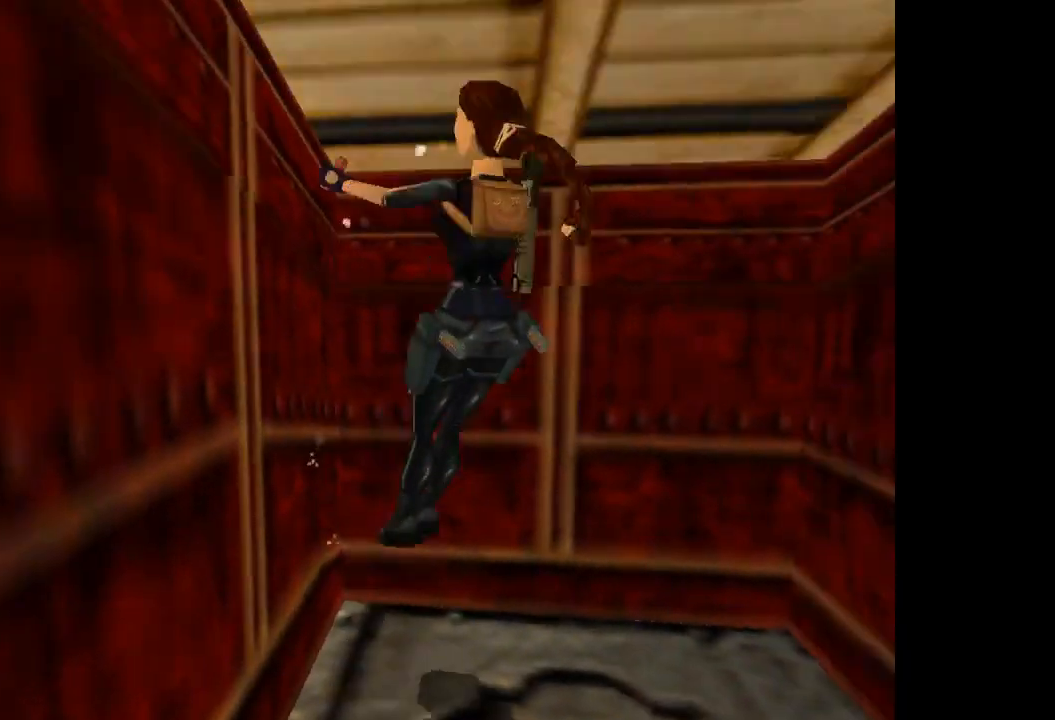
{"buttons": ["DPAD_UP", "DPAD_RIGHT"], "events": [[67, "DPAD_RIGHT", "down"], [67, "DPAD_UP", "down"], [134, "CIRCLE", "up"]]}
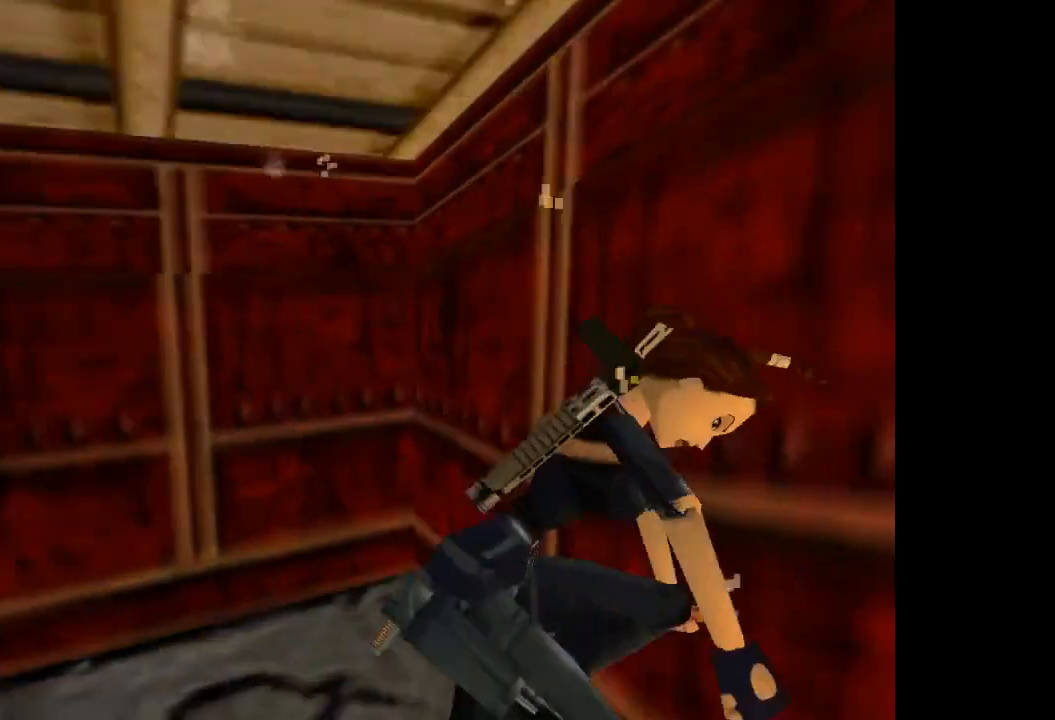
{"buttons": ["DPAD_LEFT"], "events": [[266, "DPAD_RIGHT", "up"], [300, "DPAD_LEFT", "down"], [333, "DPAD_UP", "up"]]}
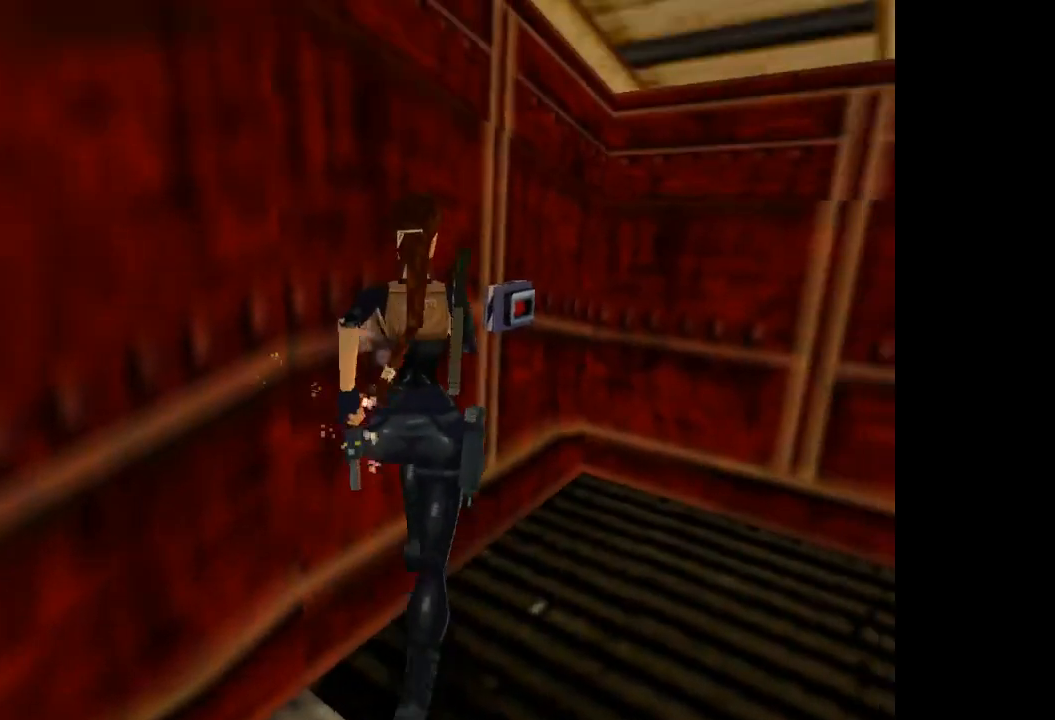
{"buttons": ["DPAD_LEFT"], "events": []}
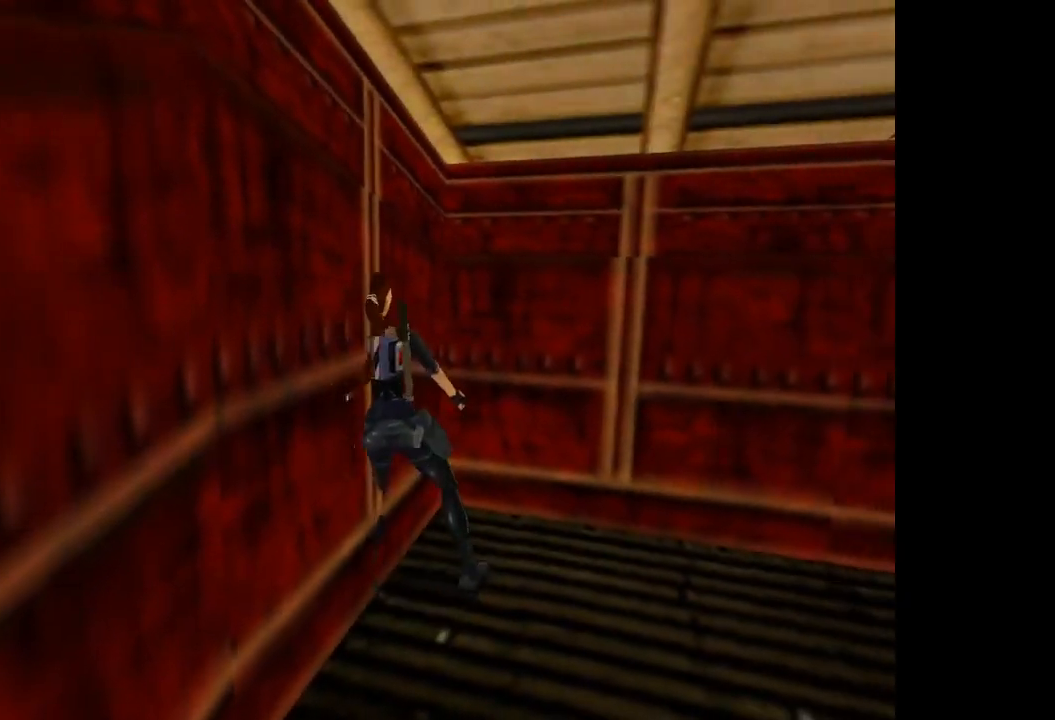
{"buttons": ["CROSS"], "events": [[334, "CROSS", "down"], [334, "DPAD_LEFT", "up"]]}
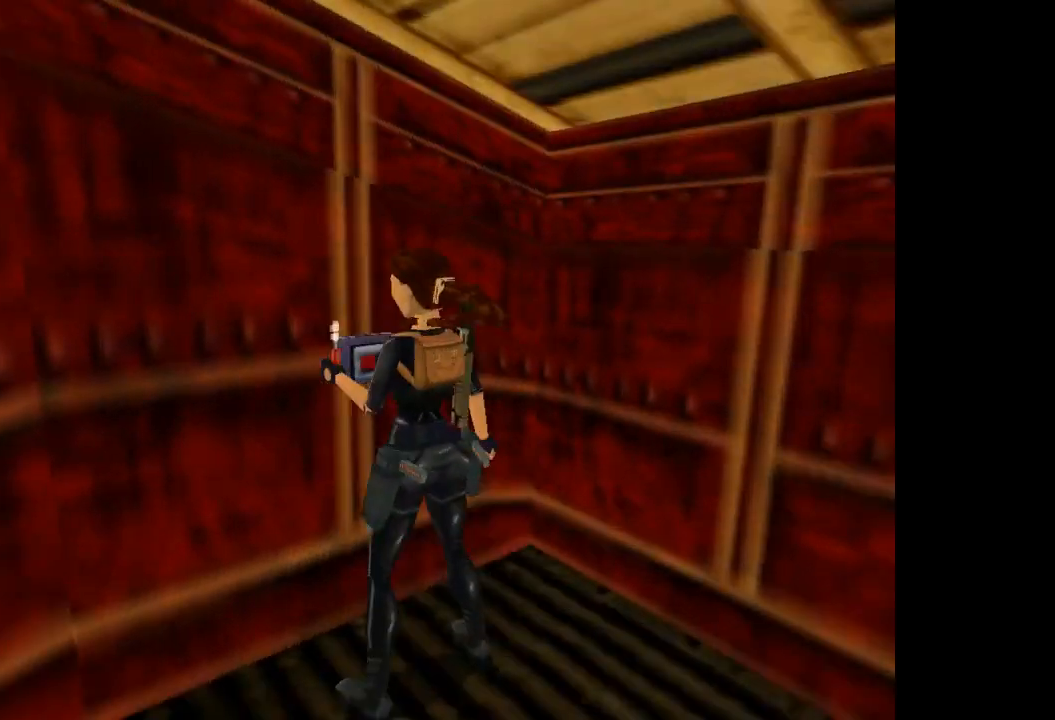
{"buttons": [], "events": [[467, "CROSS", "up"]]}
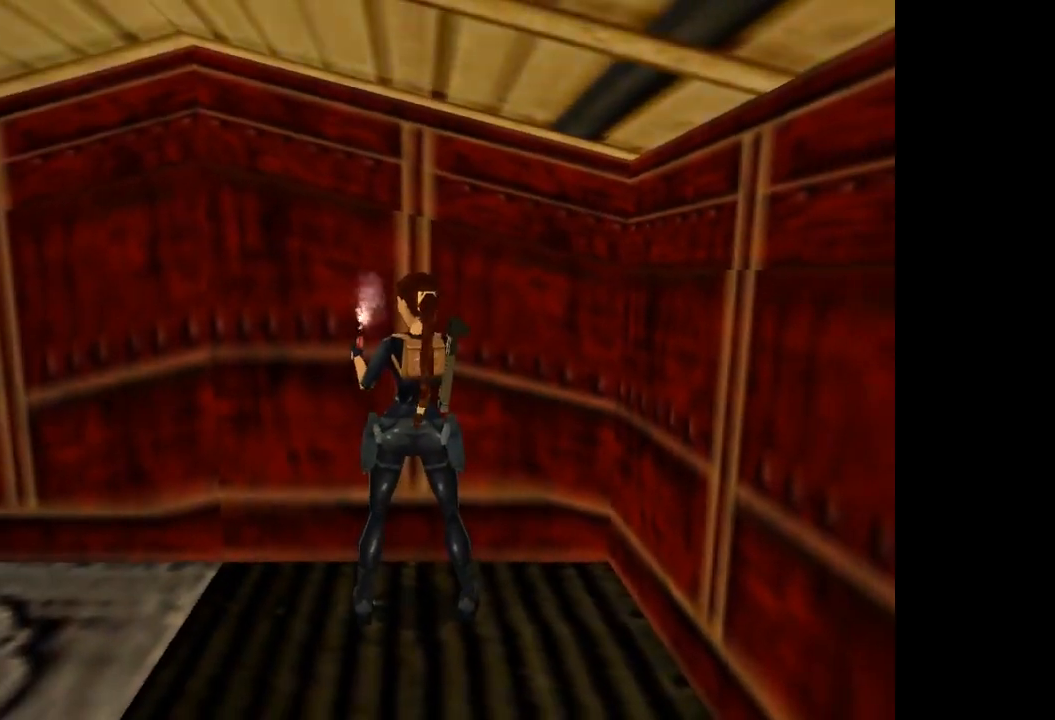
{"buttons": ["DPAD_LEFT"], "events": [[334, "DPAD_LEFT", "down"]]}
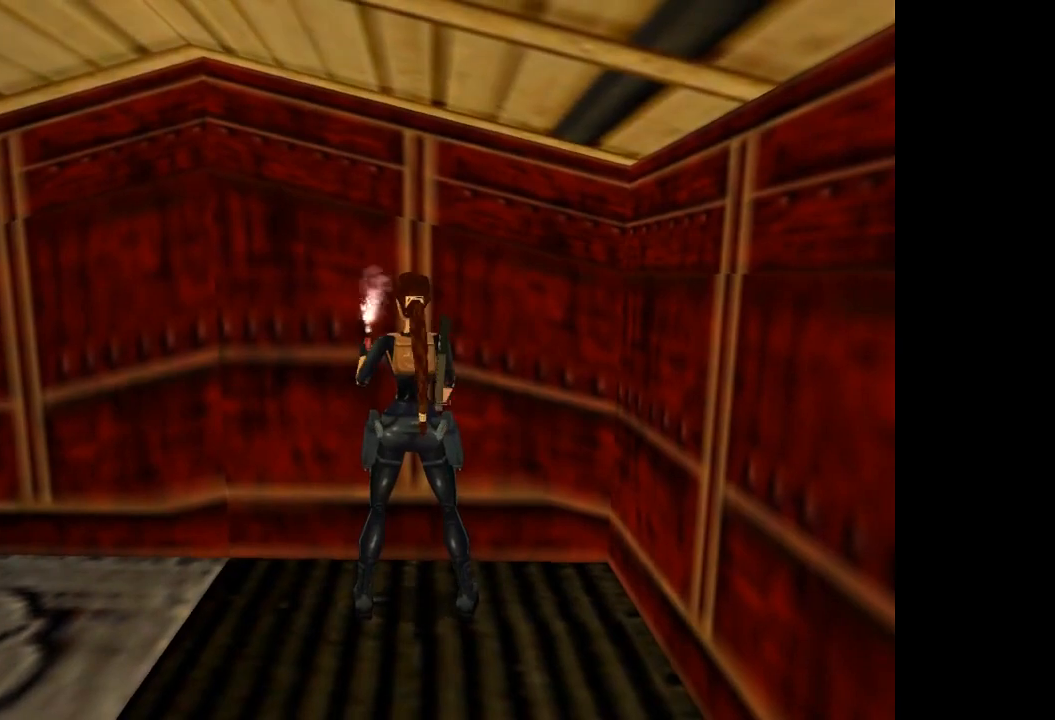
{"buttons": ["DPAD_LEFT"], "events": []}
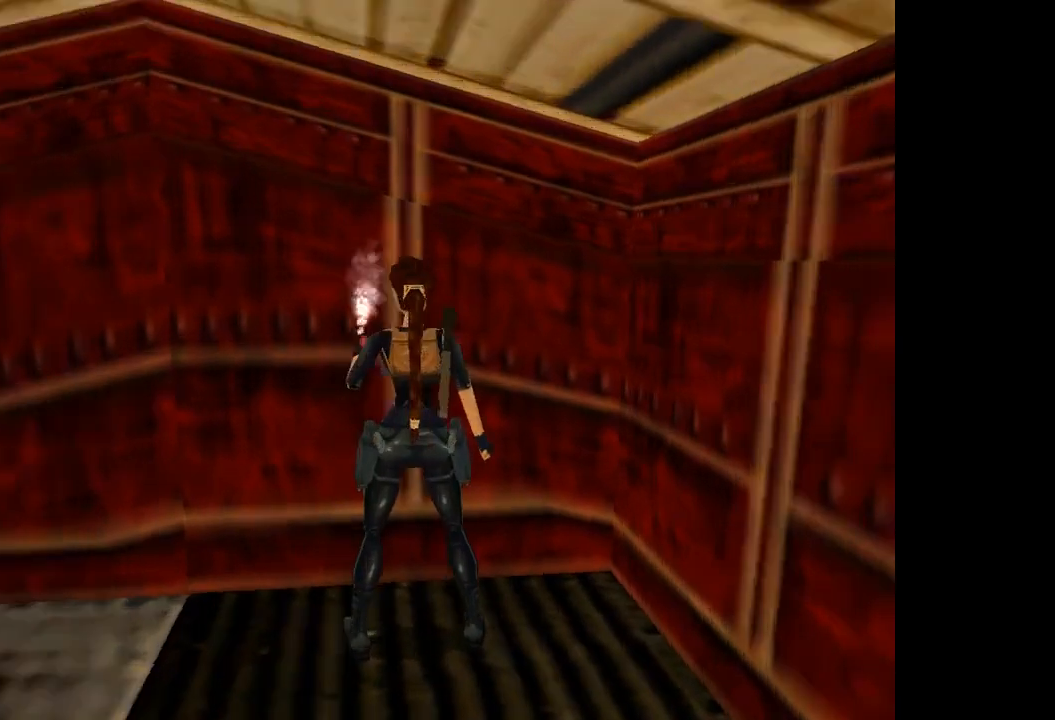
{"buttons": ["DPAD_LEFT"], "events": []}
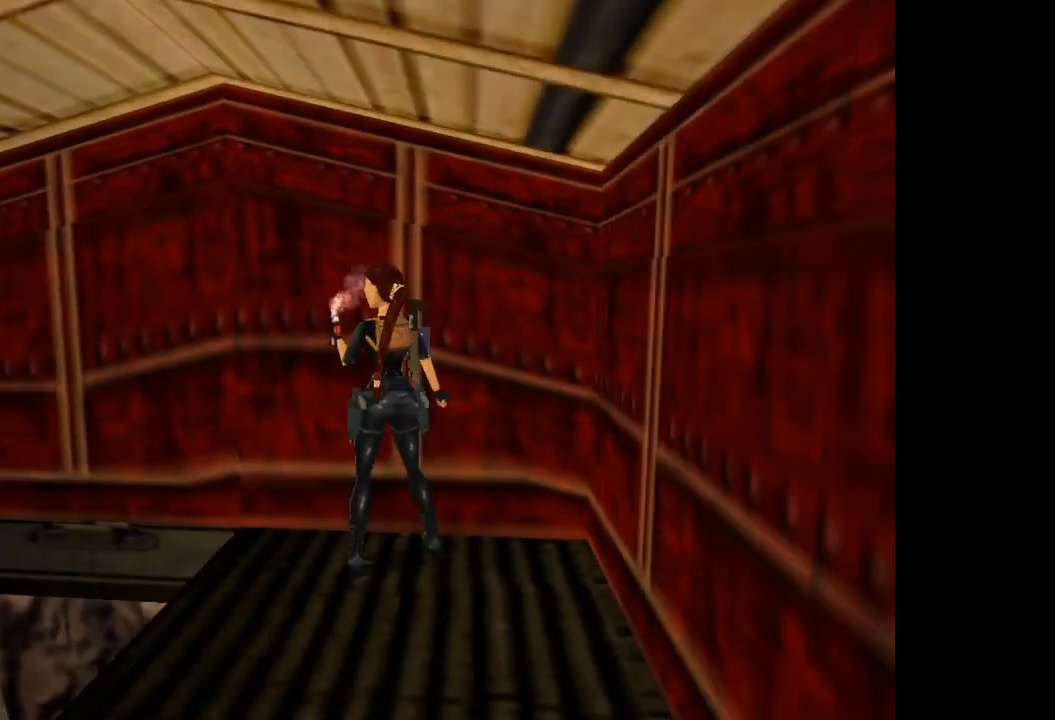
{"buttons": ["DPAD_UP"], "events": [[133, "DPAD_UP", "down"], [300, "DPAD_LEFT", "up"]]}
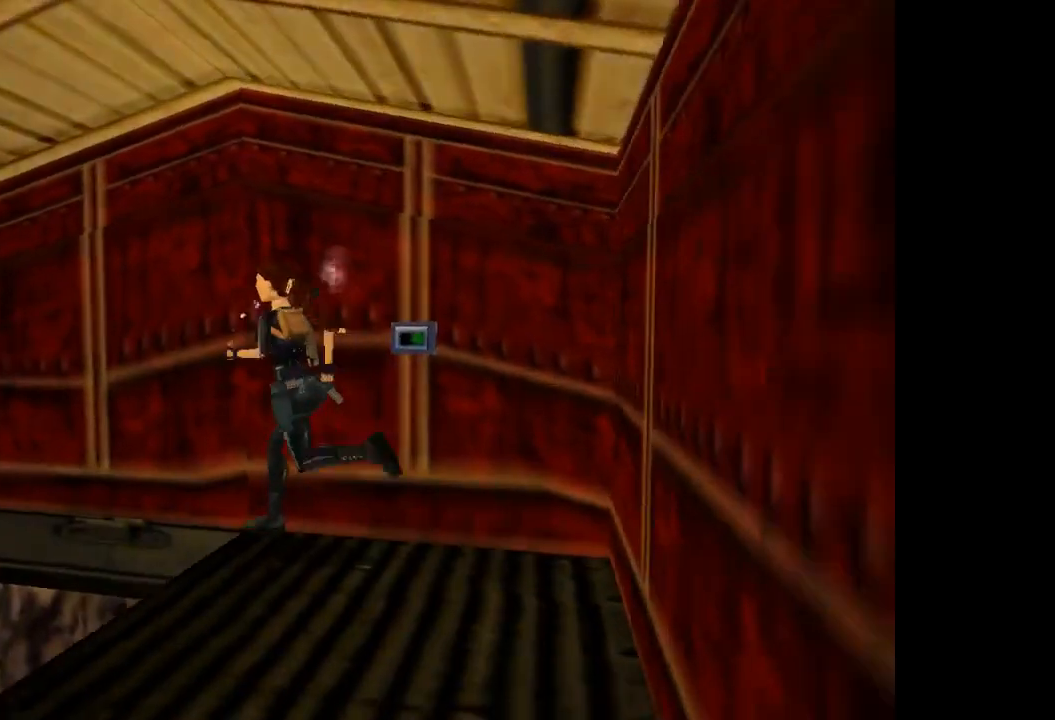
{"buttons": ["DPAD_UP"], "events": []}
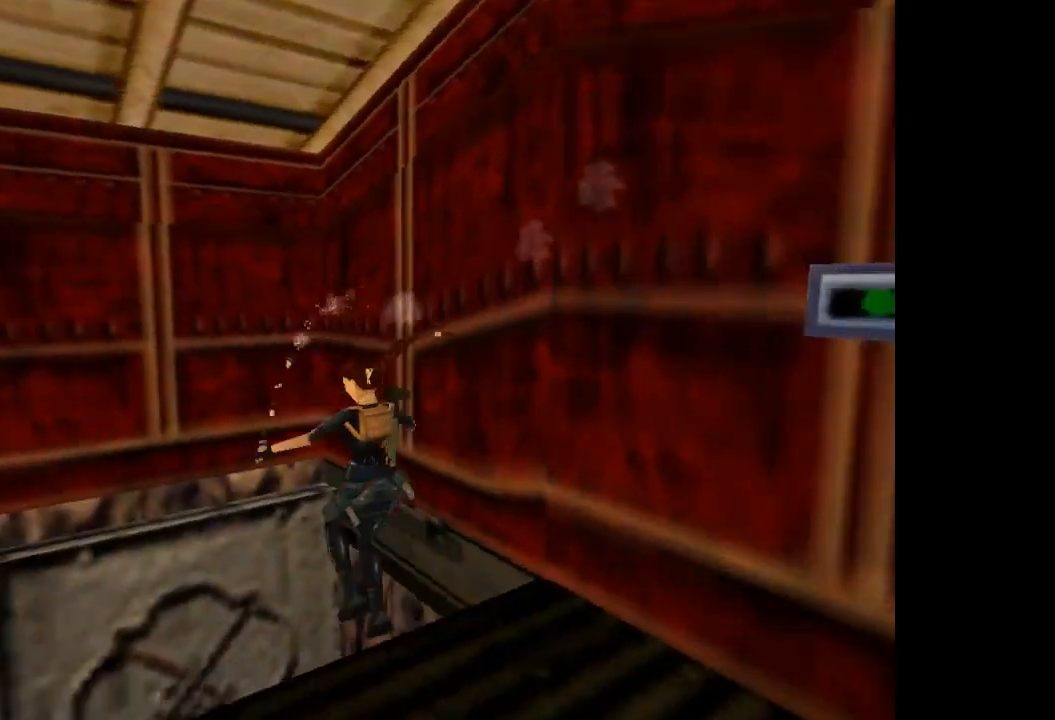
{"buttons": ["DPAD_UP"], "events": []}
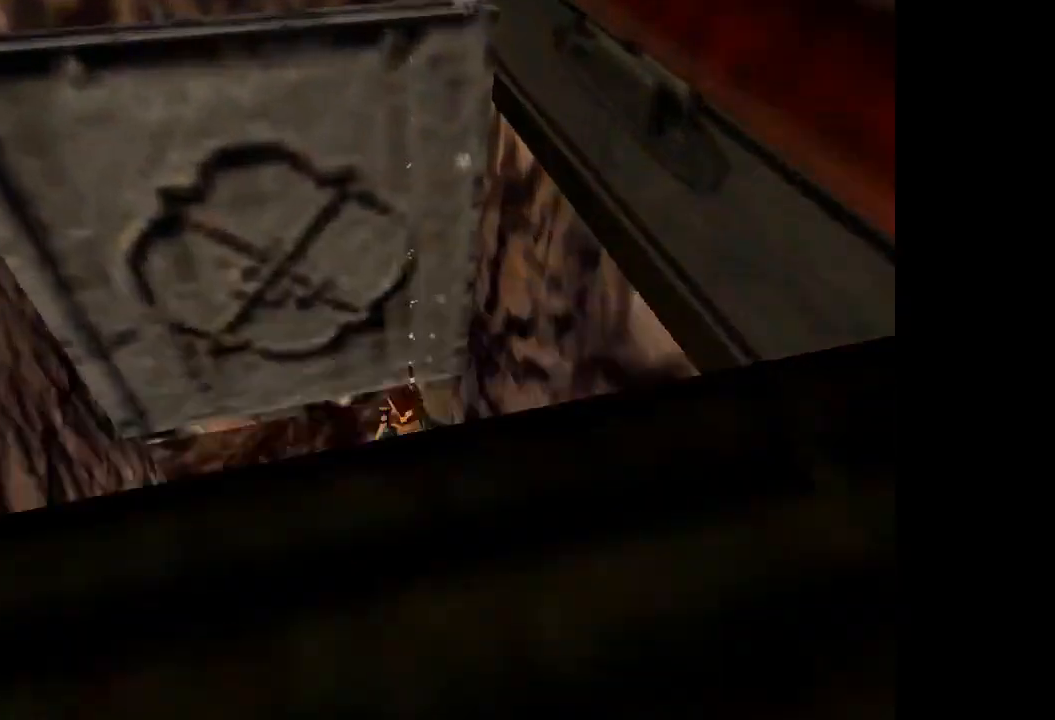
{"buttons": ["SQUARE", "DPAD_UP"], "events": [[167, "SQUARE", "down"]]}
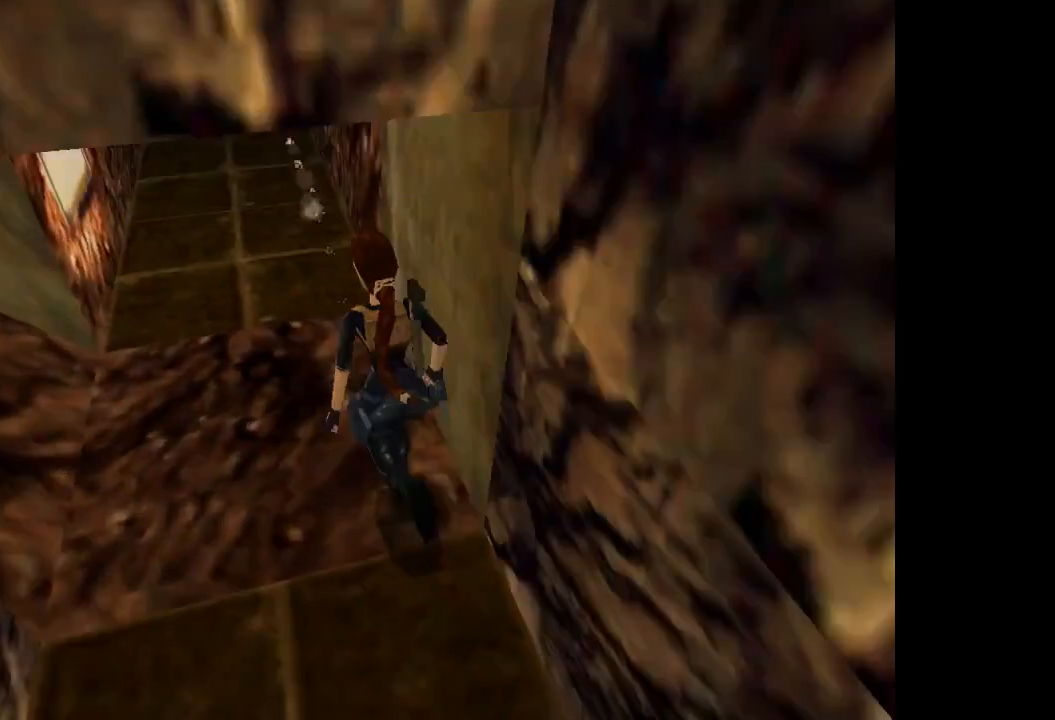
{"buttons": ["SQUARE", "DPAD_UP"], "events": []}
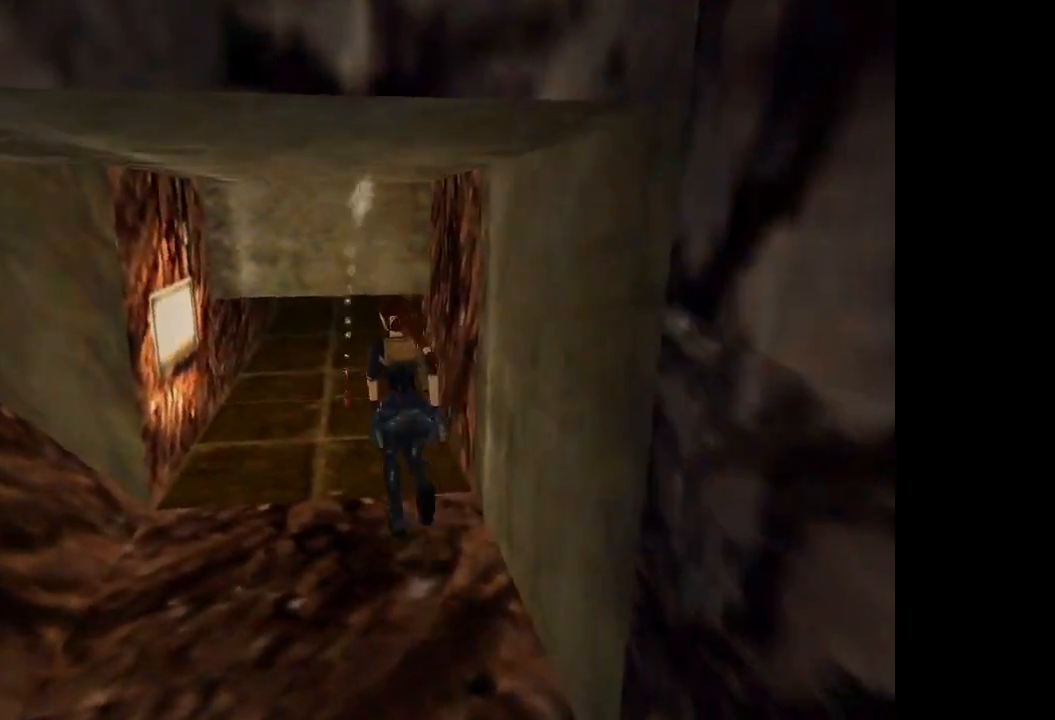
{"buttons": ["DPAD_UP"], "events": [[67, "SQUARE", "up"], [200, "DPAD_RIGHT", "down"], [401, "DPAD_RIGHT", "up"]]}
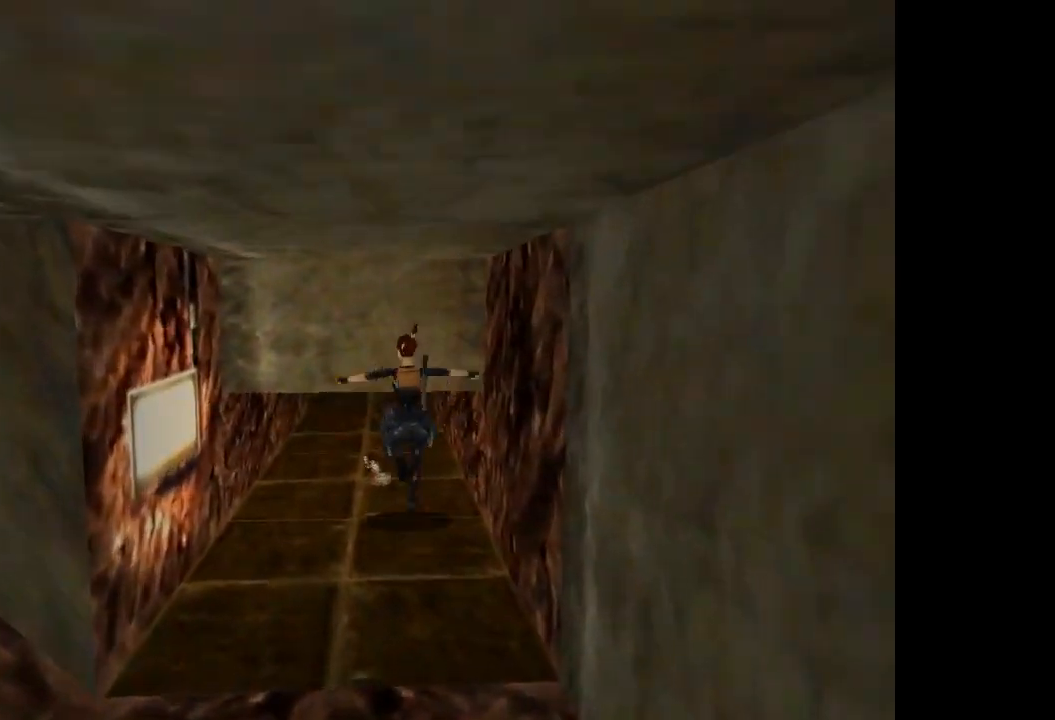
{"buttons": ["L2", "DPAD_UP"], "events": [[66, "L2", "down"]]}
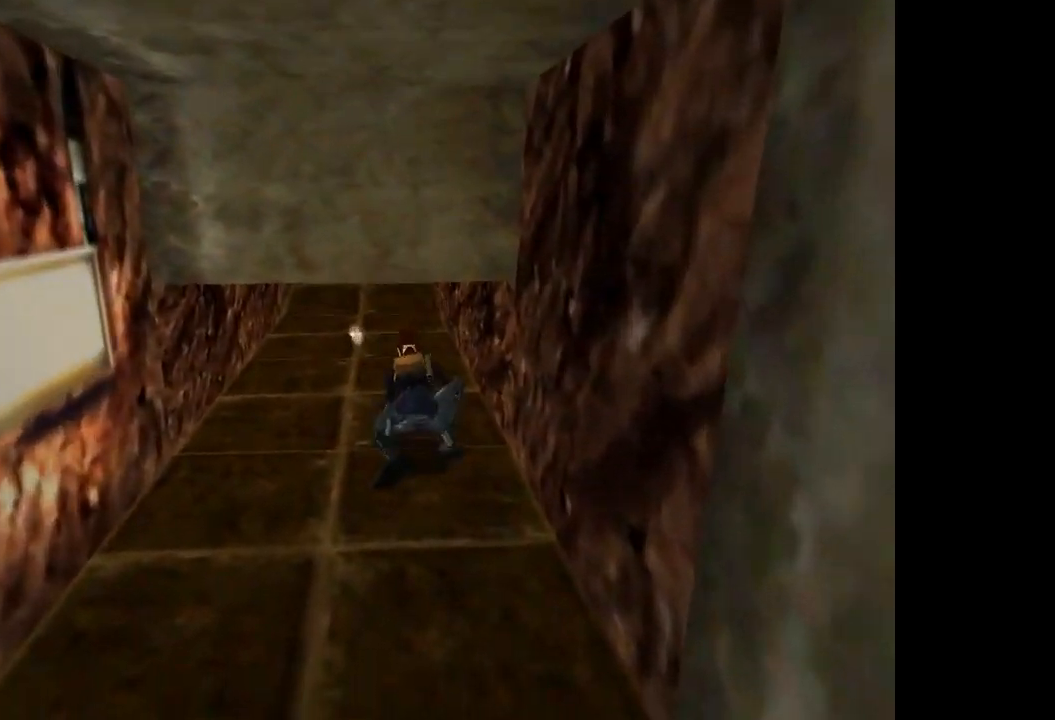
{"buttons": ["L2", "DPAD_UP"], "events": []}
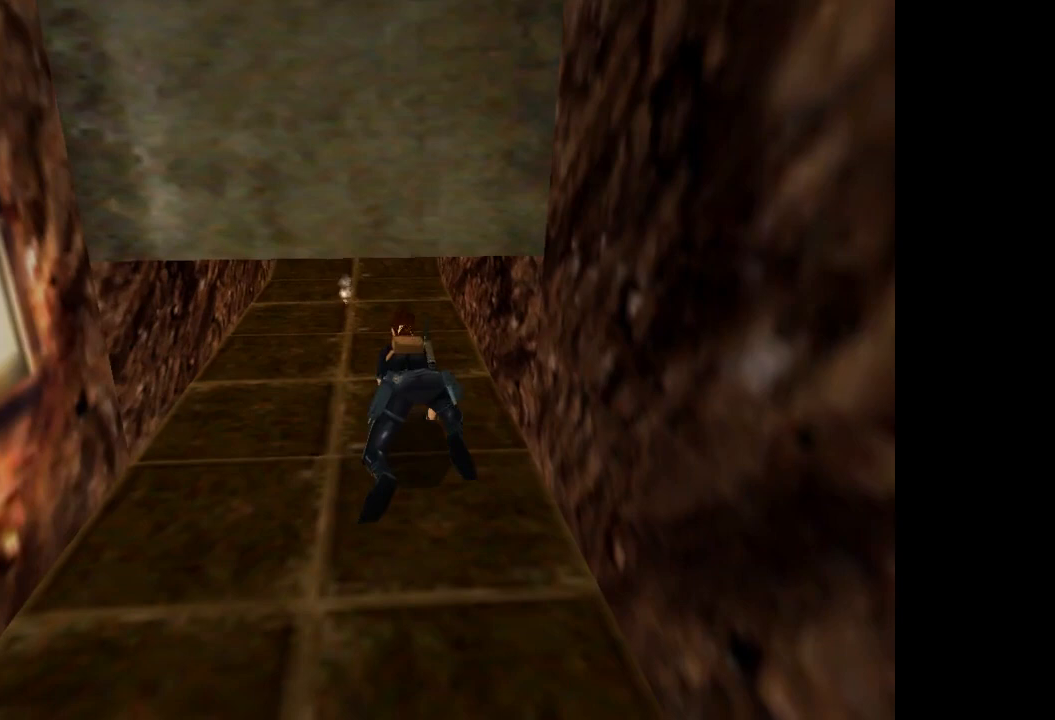
{"buttons": ["L2", "DPAD_UP"], "events": []}
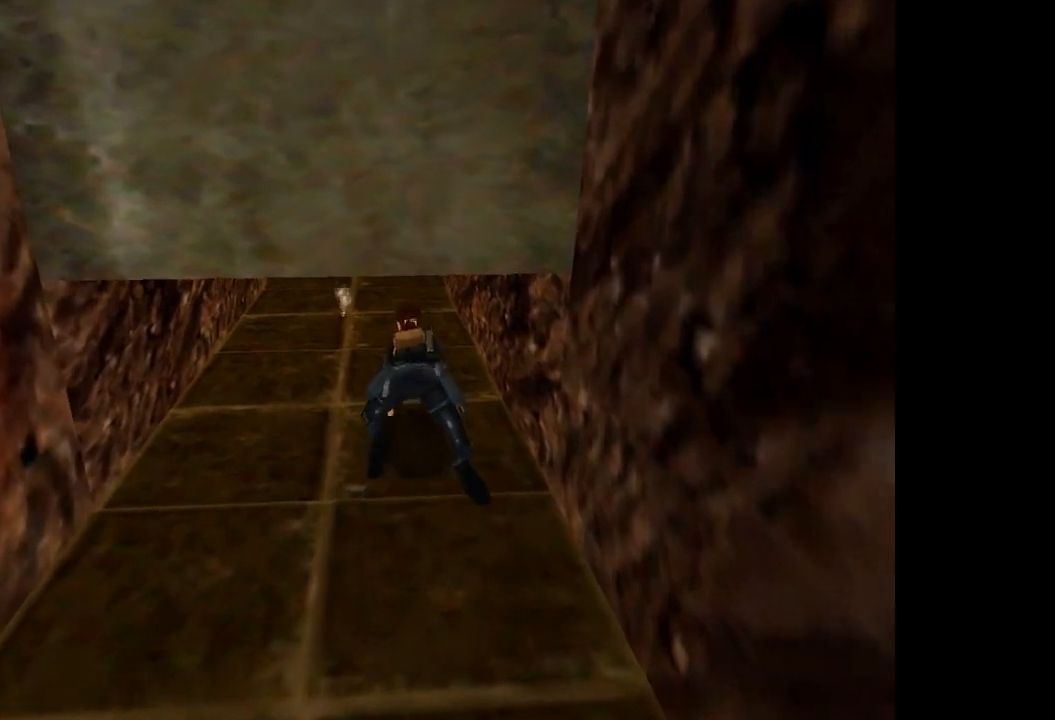
{"buttons": ["L2", "DPAD_UP"], "events": []}
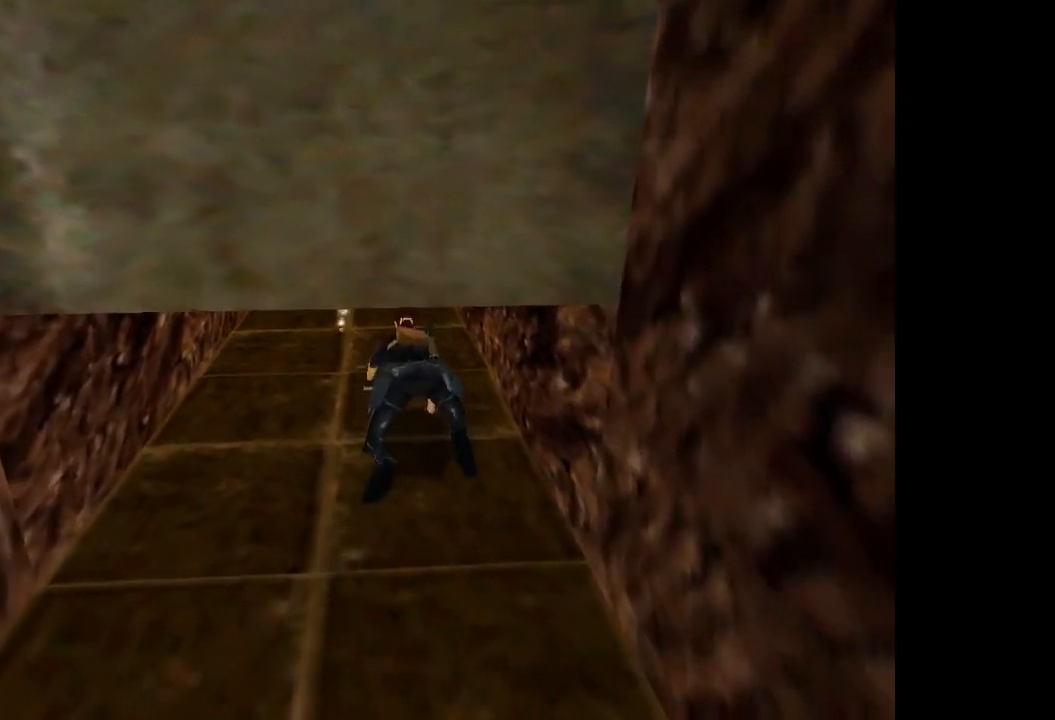
{"buttons": ["L2", "DPAD_UP"], "events": []}
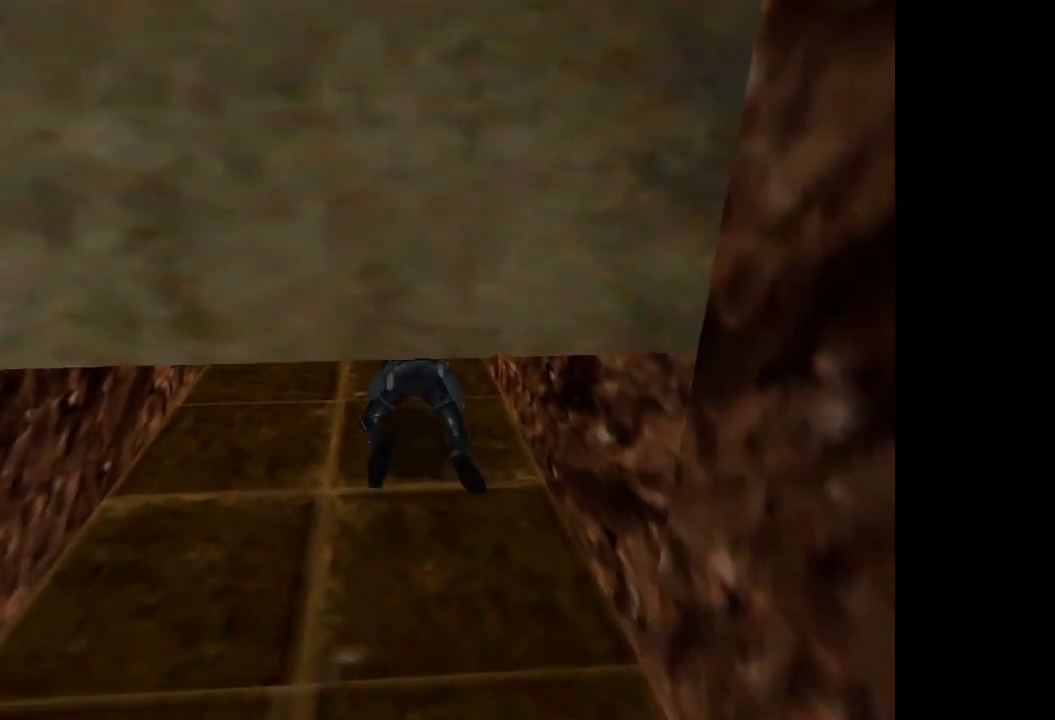
{"buttons": ["L2", "DPAD_UP"], "events": []}
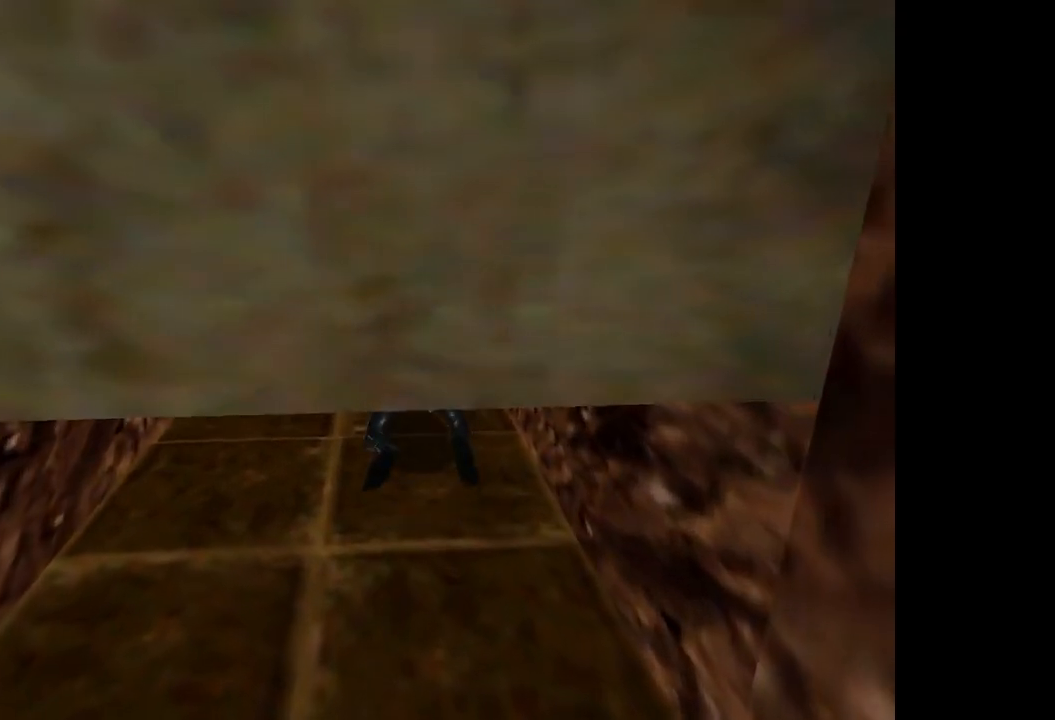
{"buttons": ["L2", "DPAD_UP"], "events": []}
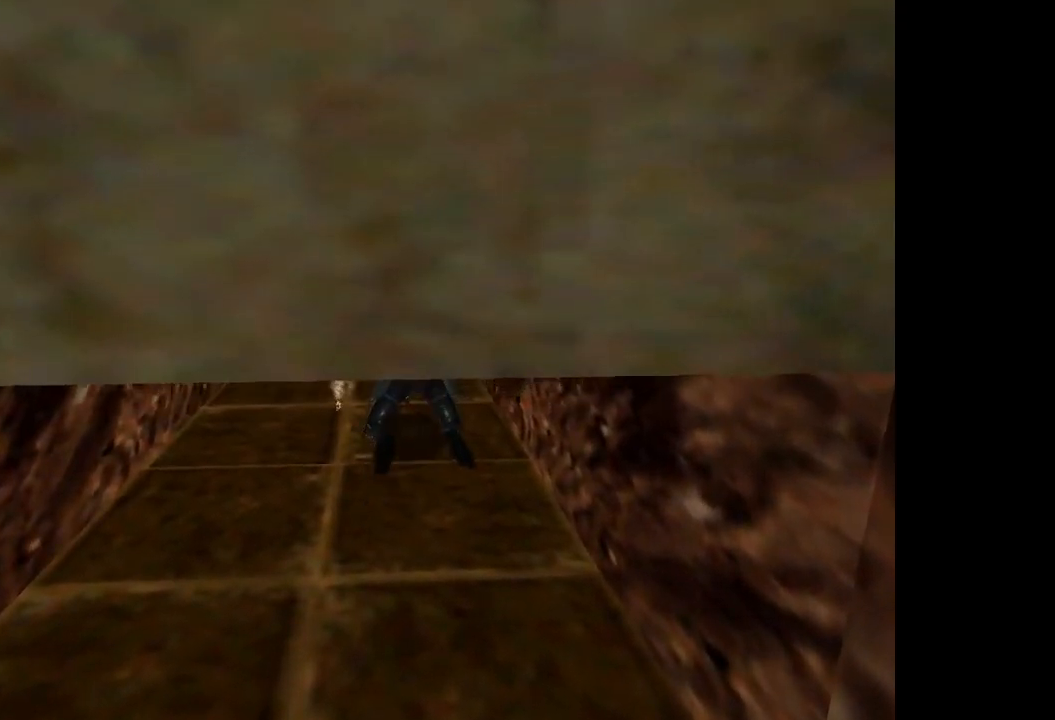
{"buttons": ["L2", "DPAD_UP"], "events": []}
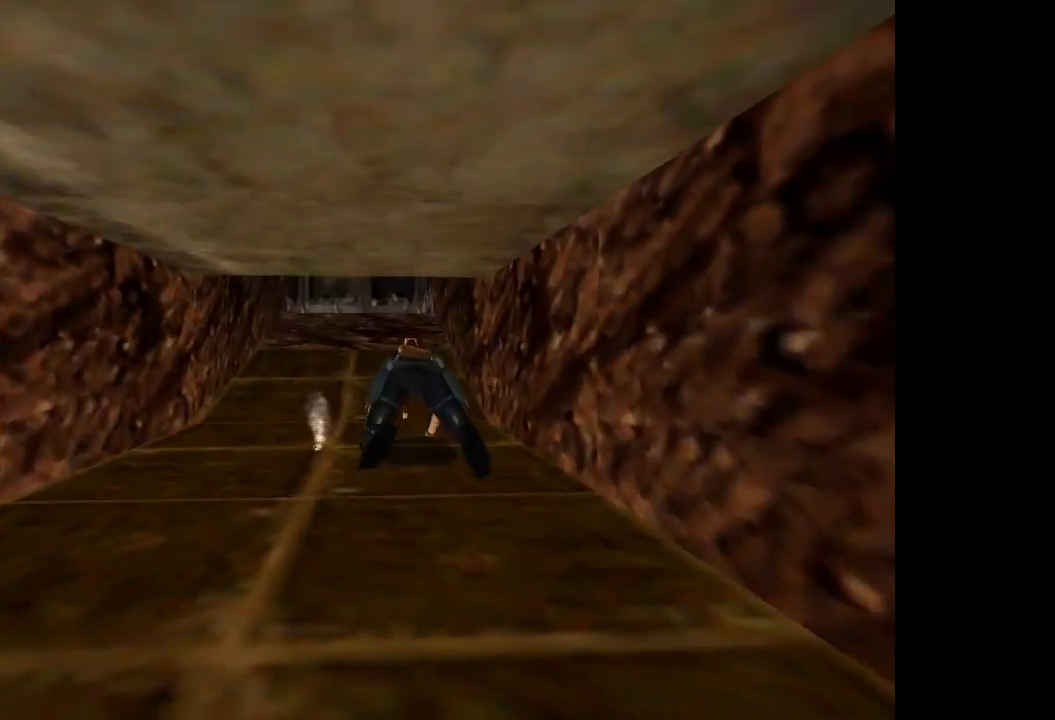
{"buttons": ["L2", "DPAD_UP"], "events": []}
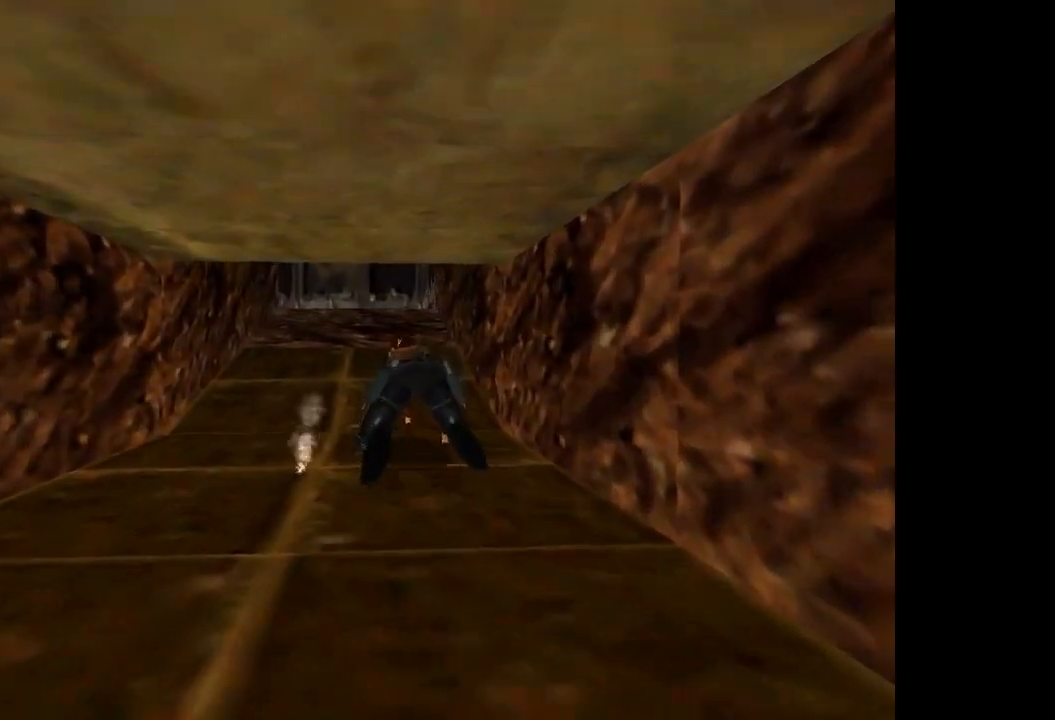
{"buttons": ["L2", "DPAD_UP"], "events": []}